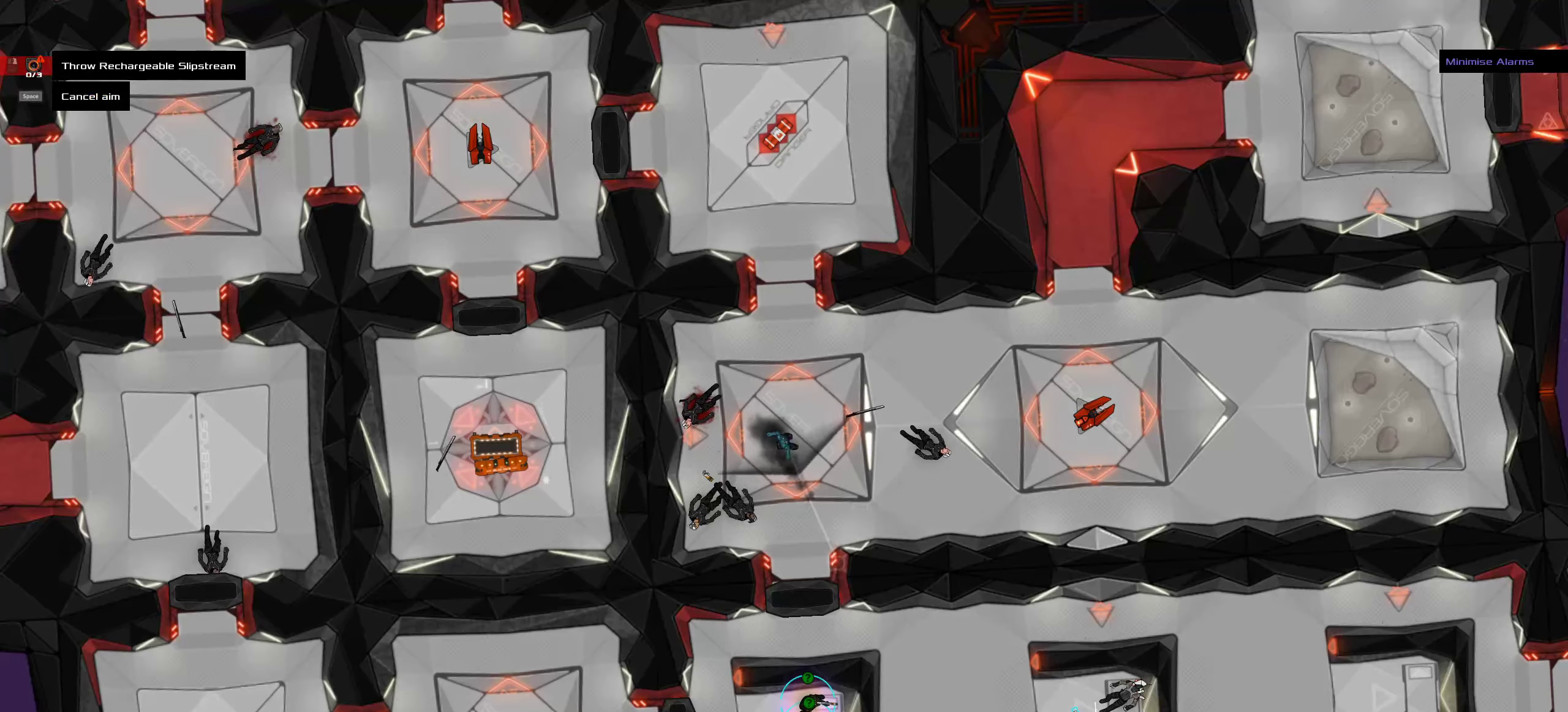
Gameplay with keyboard and mouse; each line is a JSON object with the keys and mouse buttons held at the frame after it. "events" lists presses ("down") and releases ("up") of ".", "/", "0", "1", "2", "3", "4", "5", "6", "7", "8", "9", "a", "alt_l", "alt_r", "b", "c", "caps_lock", "comma", "ctrl", "d", "e", "equals", "f", "g", "h", "i", "j", "k", "l", "lbracket", "m", "minus", "n", "o", "p", "q", "quote", "r", "rbracket", "s", "semicolon", "shift", "space", "super", "t", "tab", "tilde", "u", "v", "w", "x", "y", "z", "mouse_left", "mouse_middle", "mouse_right", "mouse_wheel_up" and "mouse_wheel_down" between this image and that frame as [ms after this image, input, new state], when the widget could be followed in between. "mouse_left", "mouse_middle", "mouse_right", "mouse_wheel_up", "mouse_wheel_down" = the "left", "middle", "right", "wheel_up", "wheel_down" buttons of the "mouse" list. No other keys are recorded. Mouse movement is not recorded.
{"keys": ["shift"], "mouse": [], "events": [[50, "shift", "down"]]}
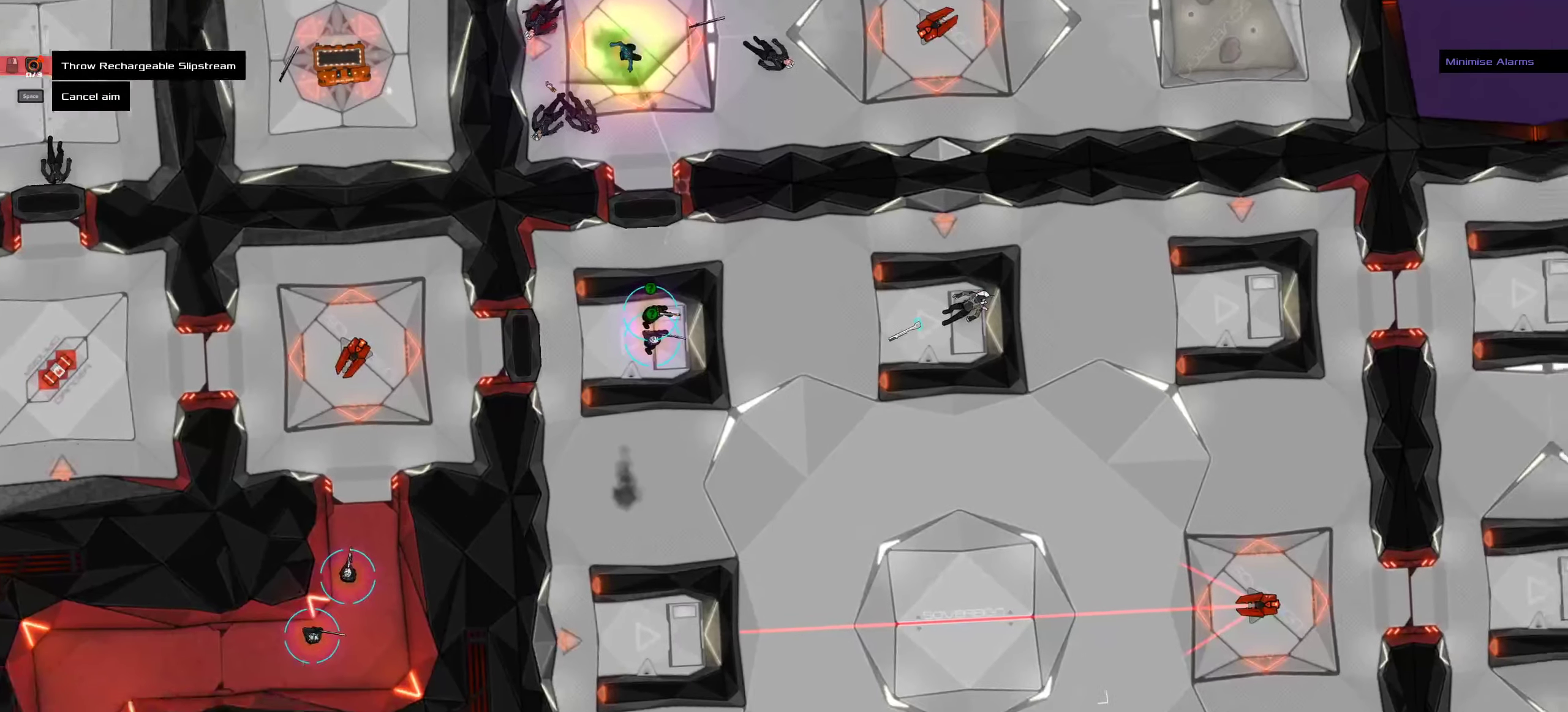
{"keys": [], "mouse": [], "events": [[266, "shift", "up"]]}
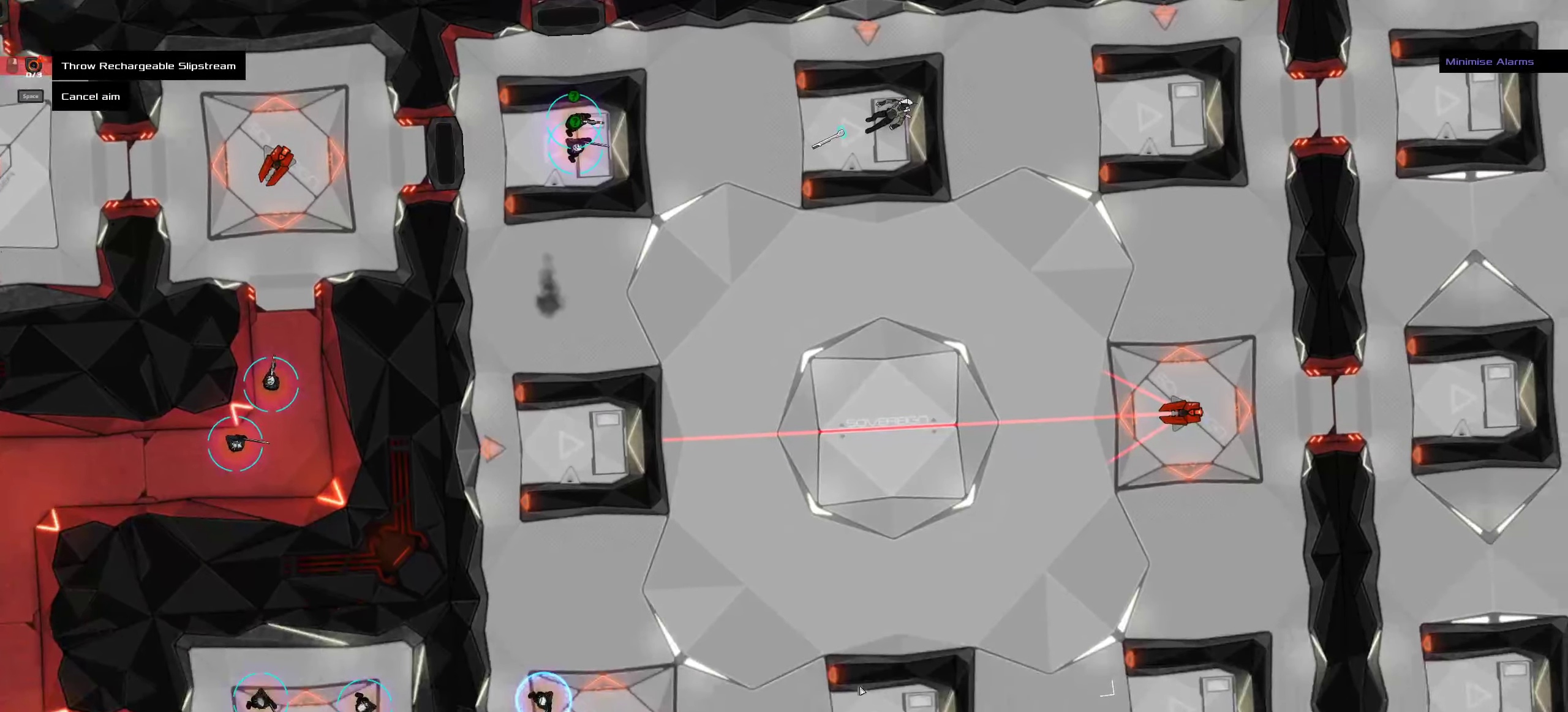
{"keys": ["shift"], "mouse": [], "events": [[300, "shift", "down"]]}
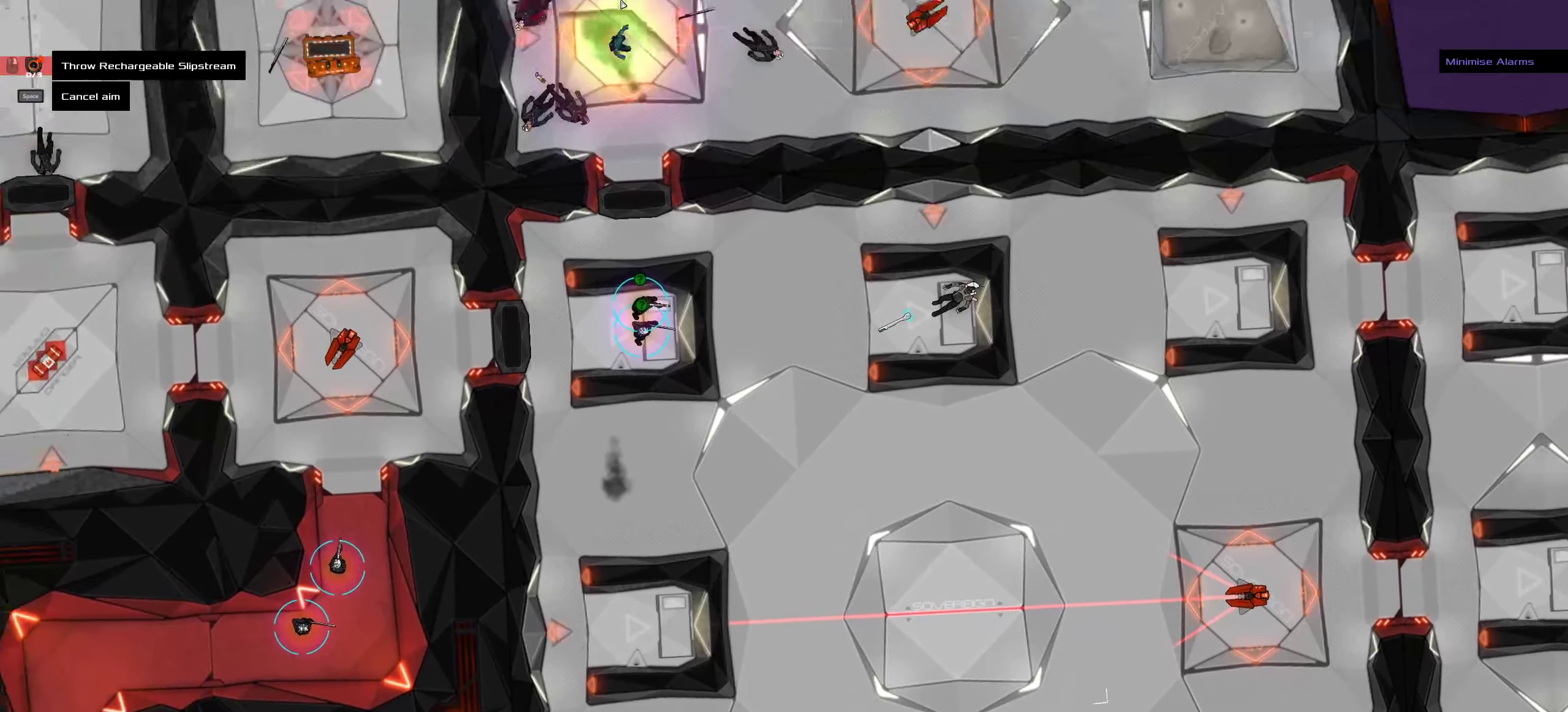
{"keys": [], "mouse": [], "events": [[300, "shift", "up"]]}
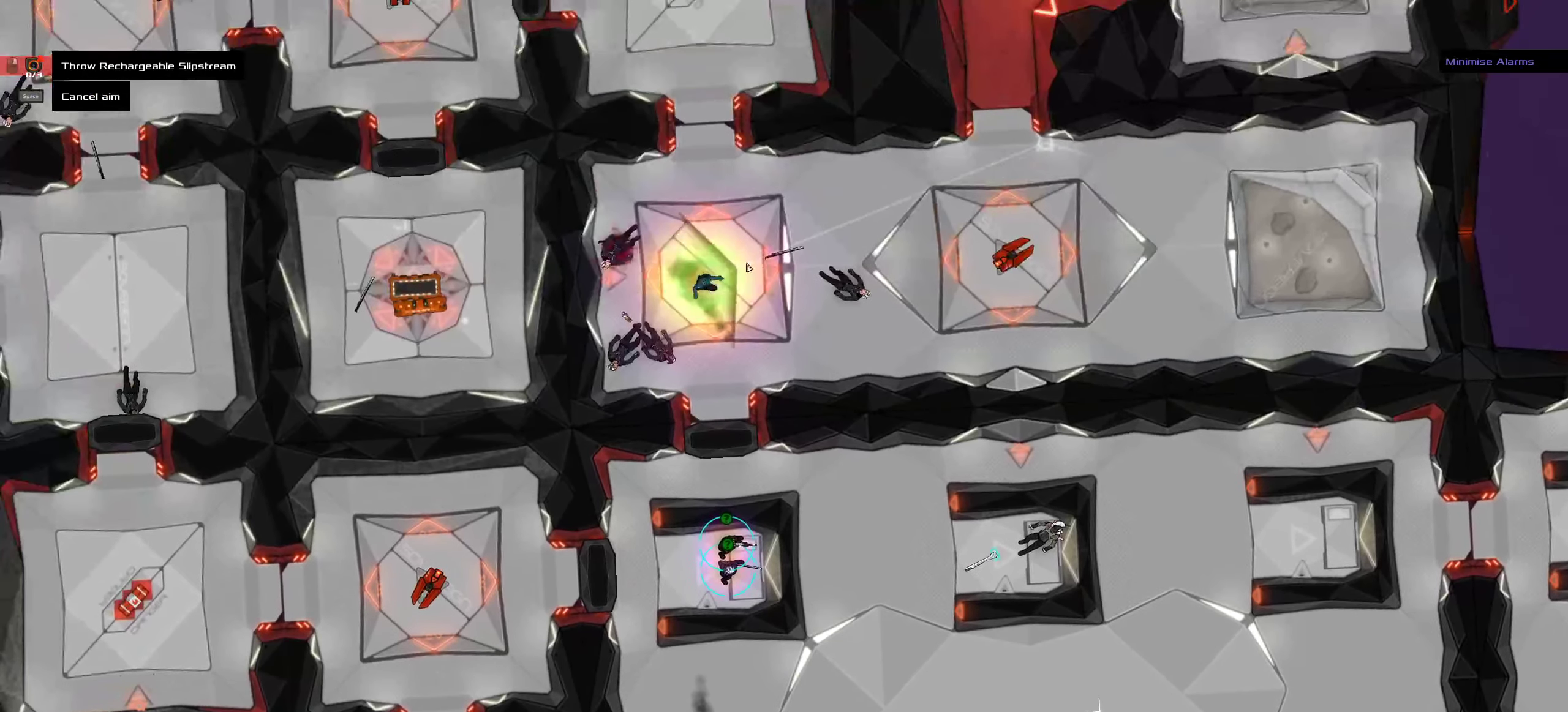
{"keys": [], "mouse": [], "events": []}
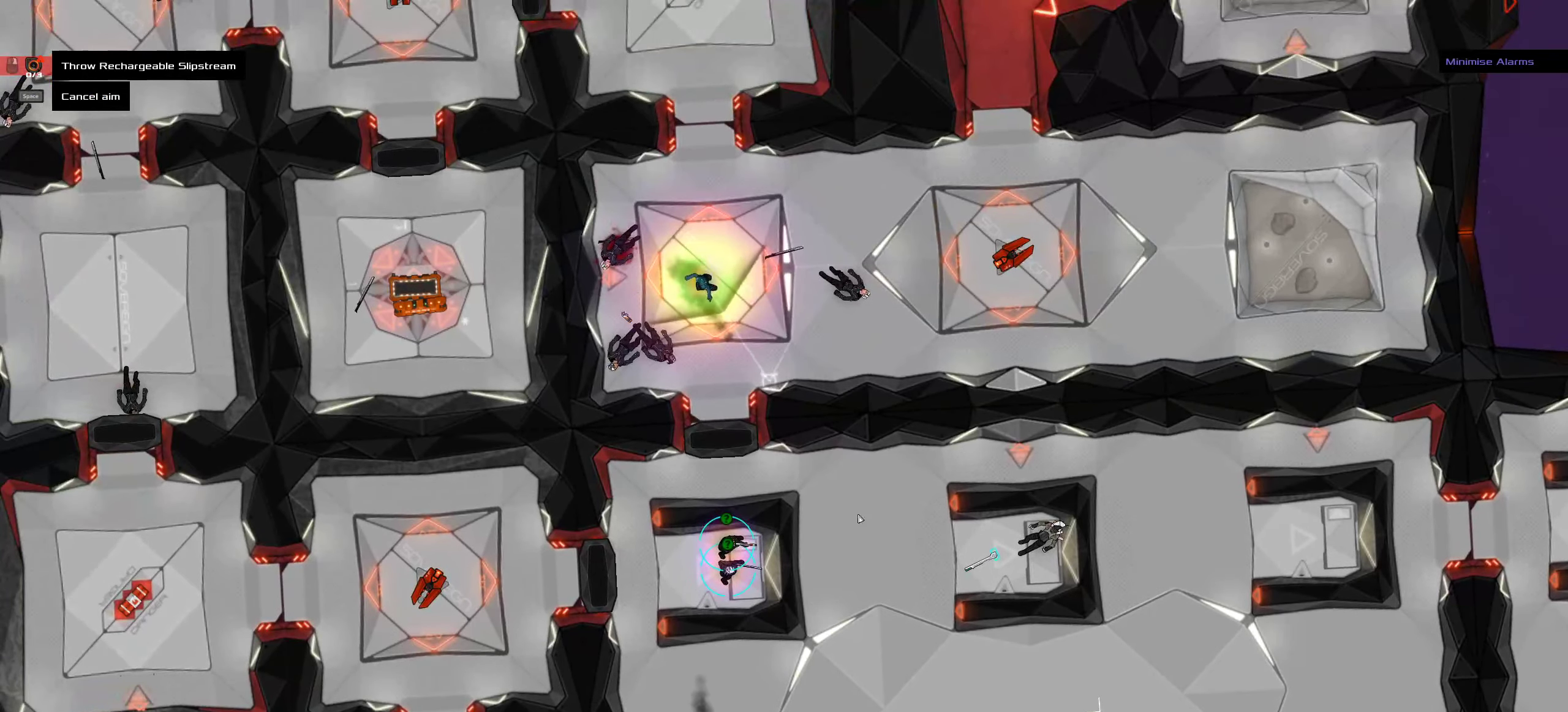
{"keys": [], "mouse": [], "events": []}
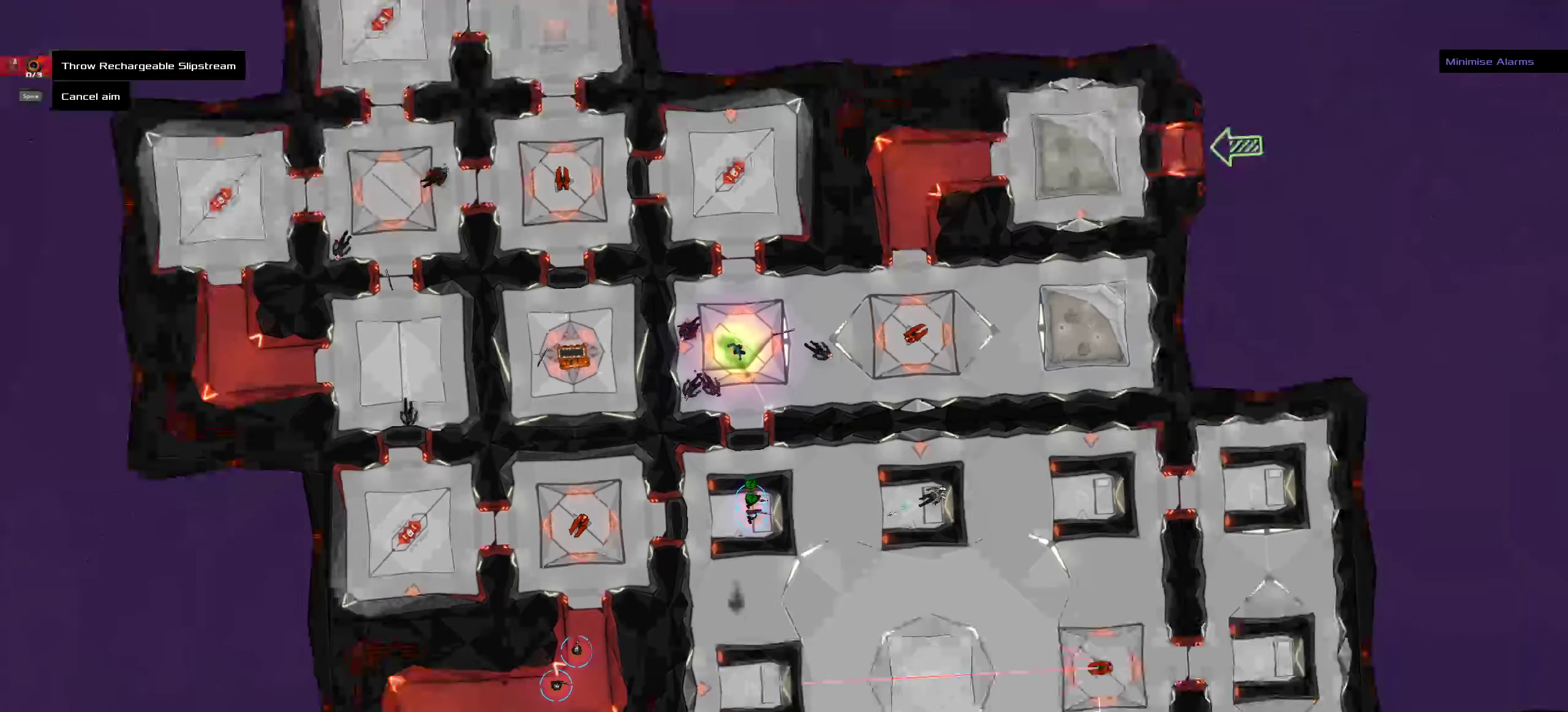
{"keys": ["shift"], "mouse": [], "events": [[183, "shift", "down"]]}
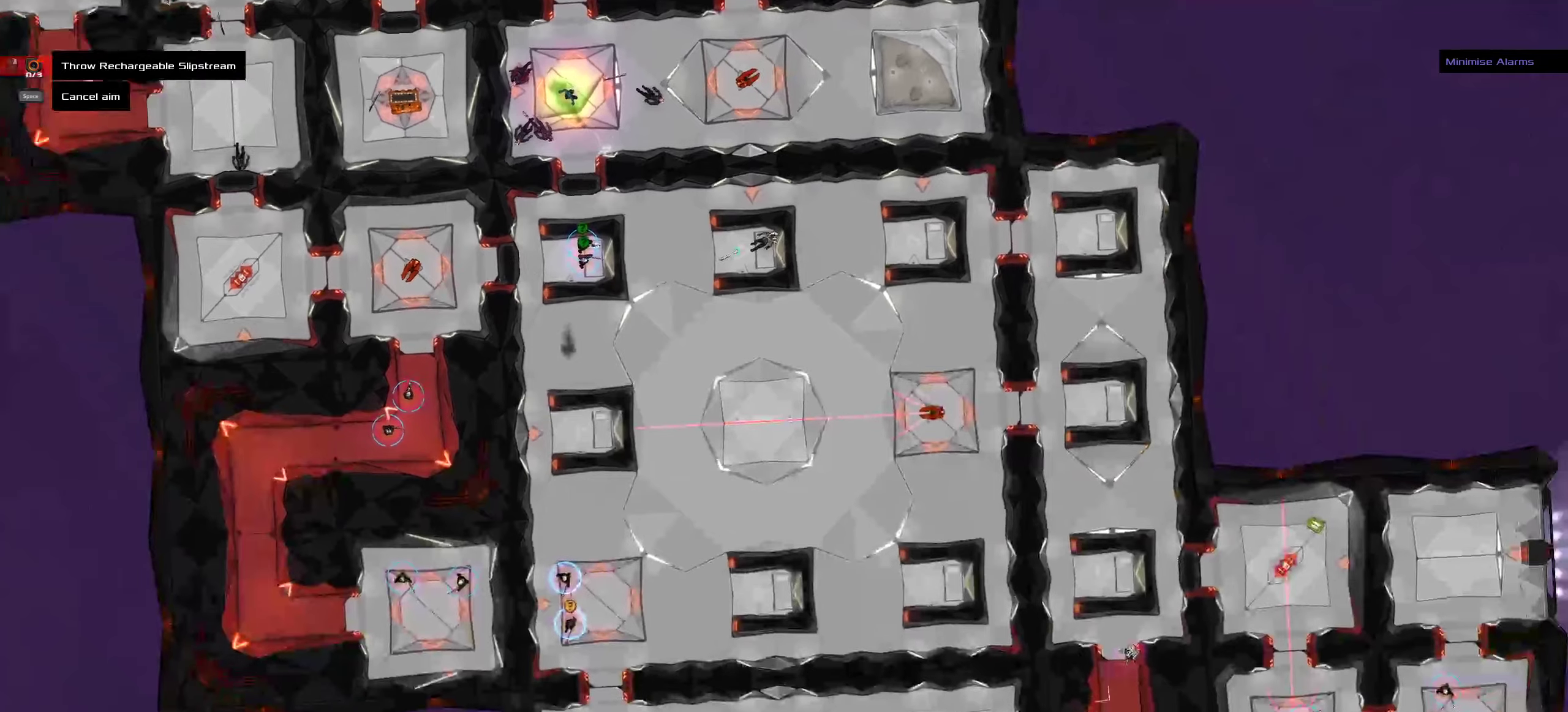
{"keys": [], "mouse": [], "events": [[483, "shift", "up"]]}
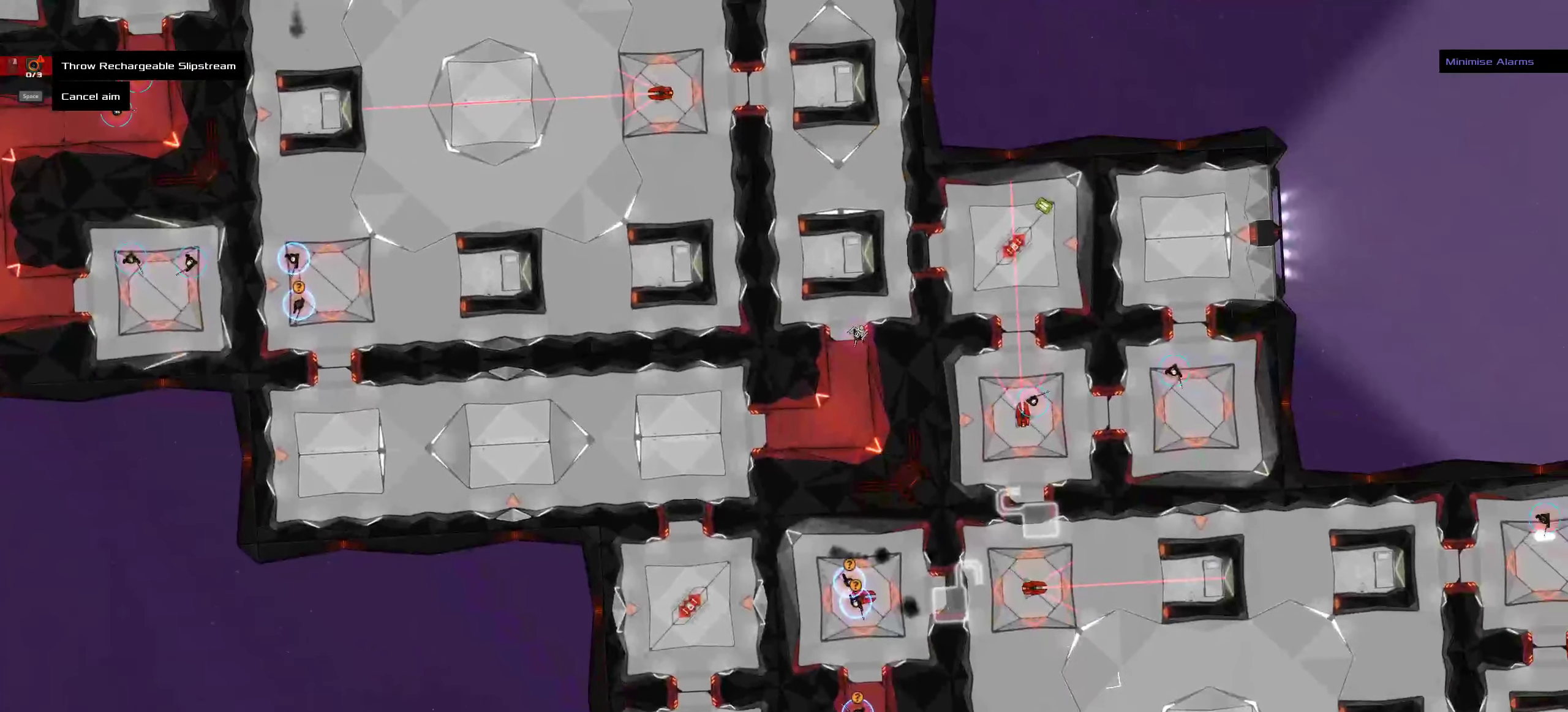
{"keys": [], "mouse": [], "events": []}
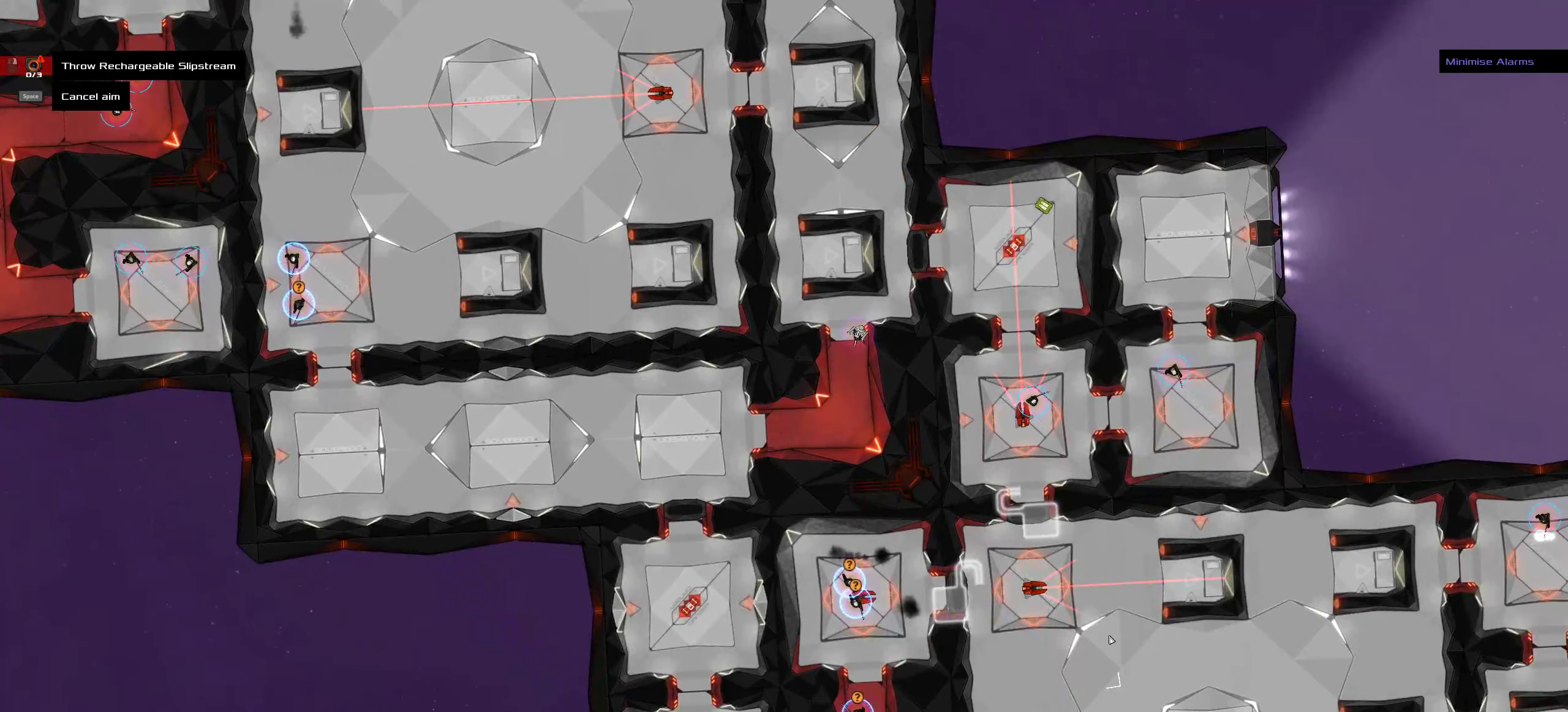
{"keys": [], "mouse": [], "events": []}
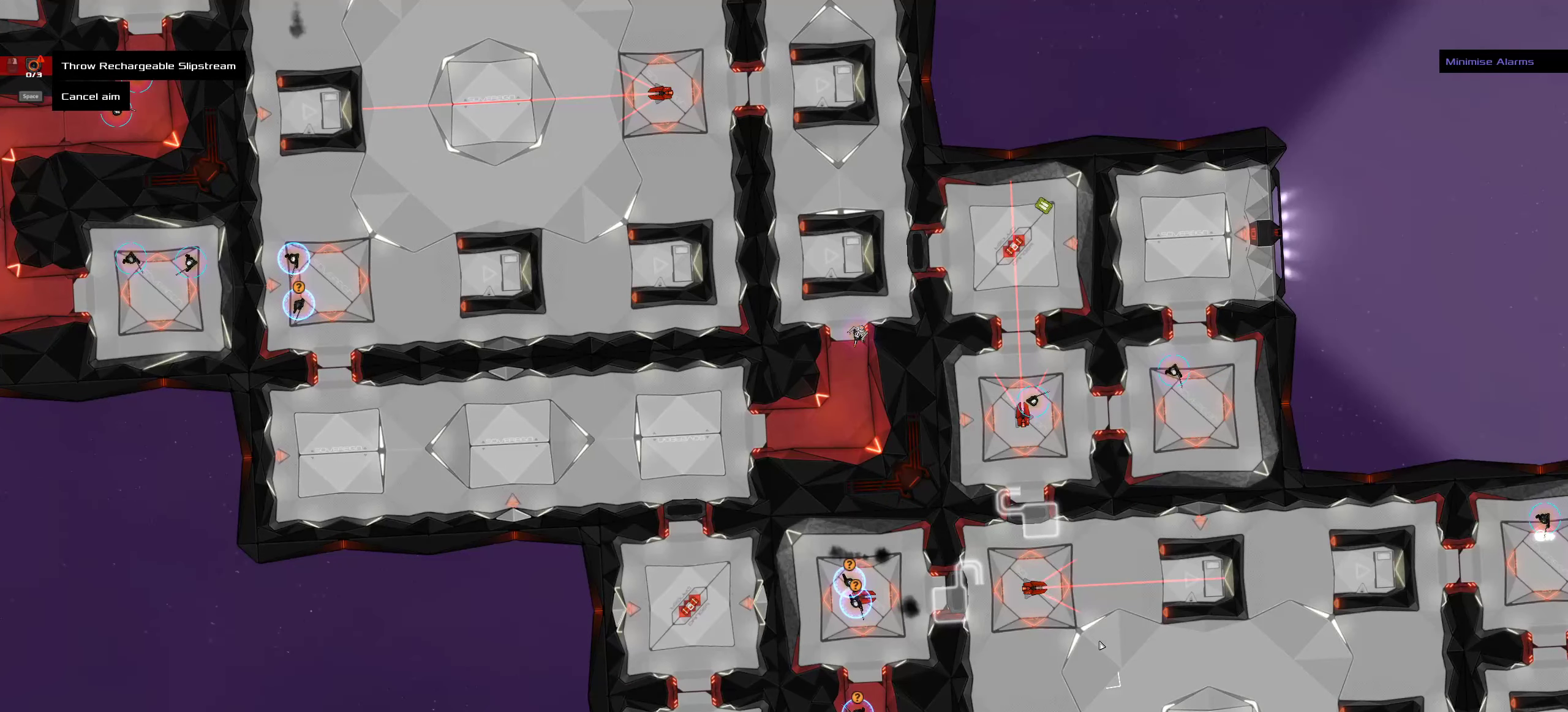
{"keys": [], "mouse": [], "events": []}
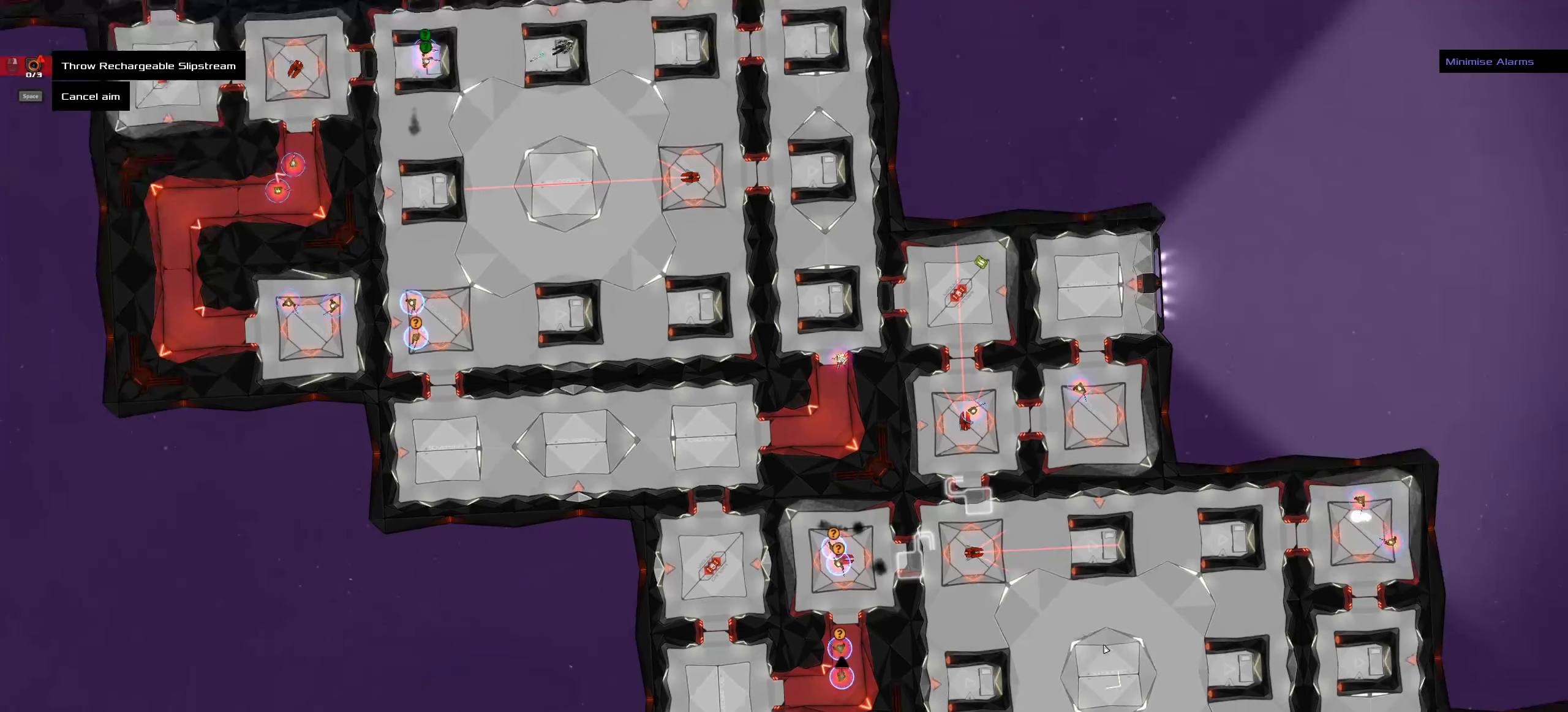
{"keys": ["shift"], "mouse": [], "events": [[83, "shift", "down"]]}
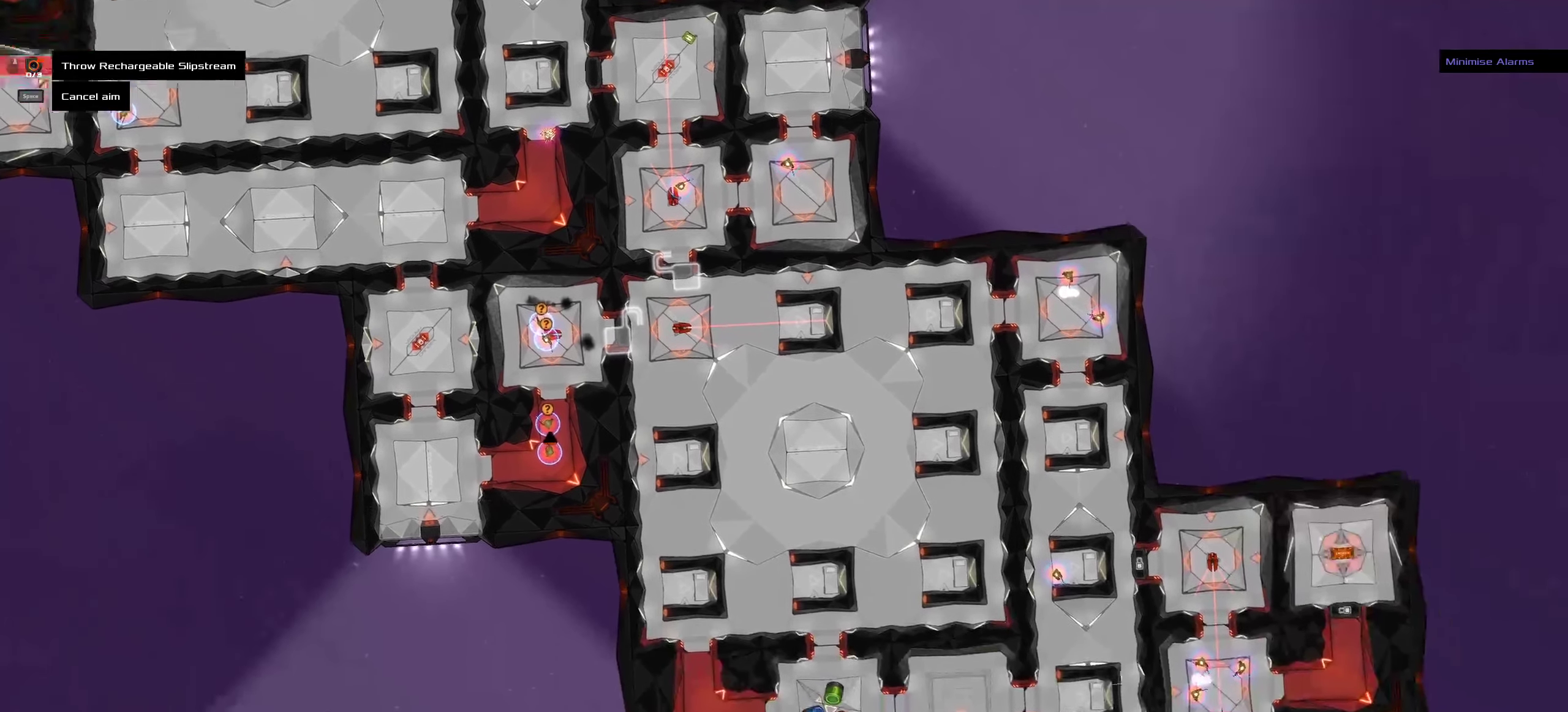
{"keys": [], "mouse": [], "events": [[150, "shift", "up"]]}
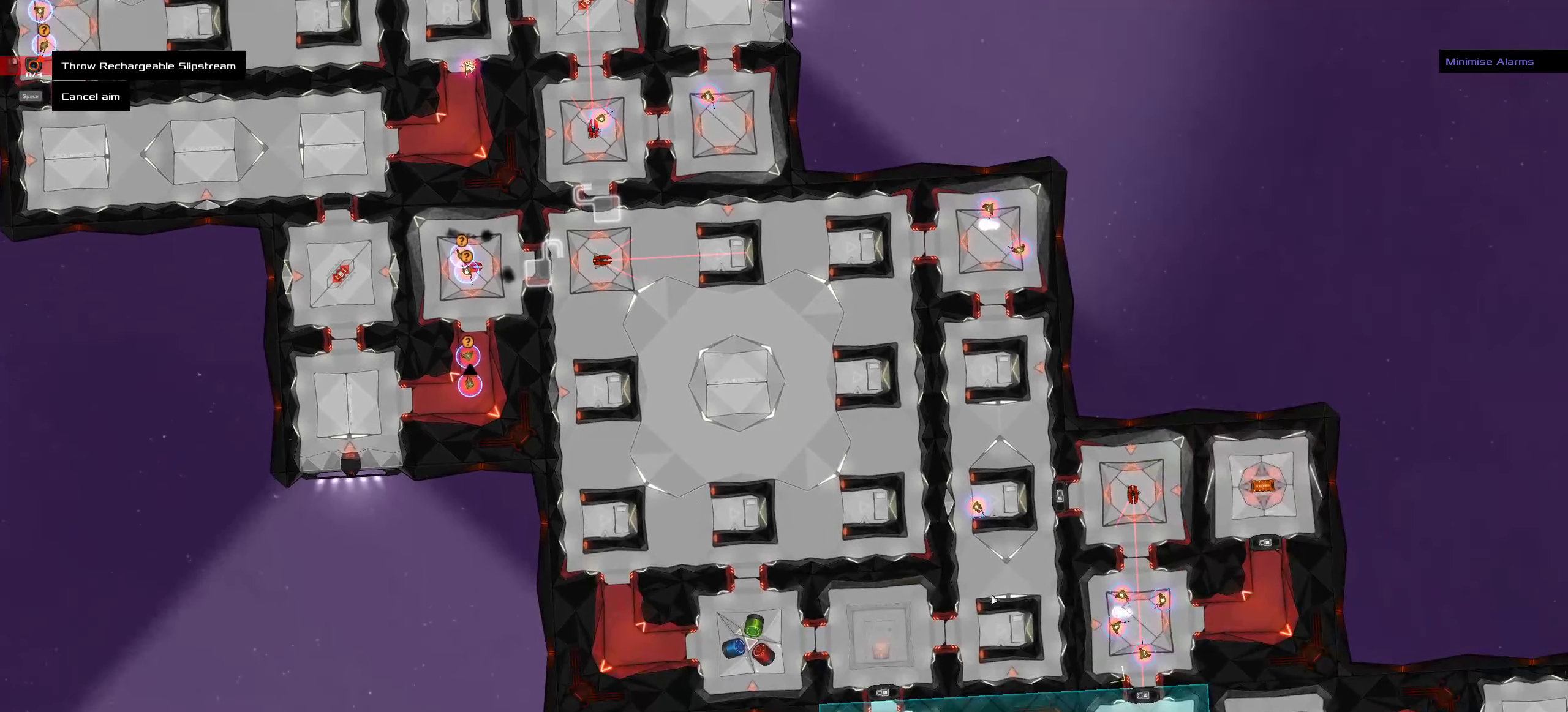
{"keys": [], "mouse": [], "events": [[133, "mouse_wheel_up", "down"], [216, "mouse_wheel_up", "up"]]}
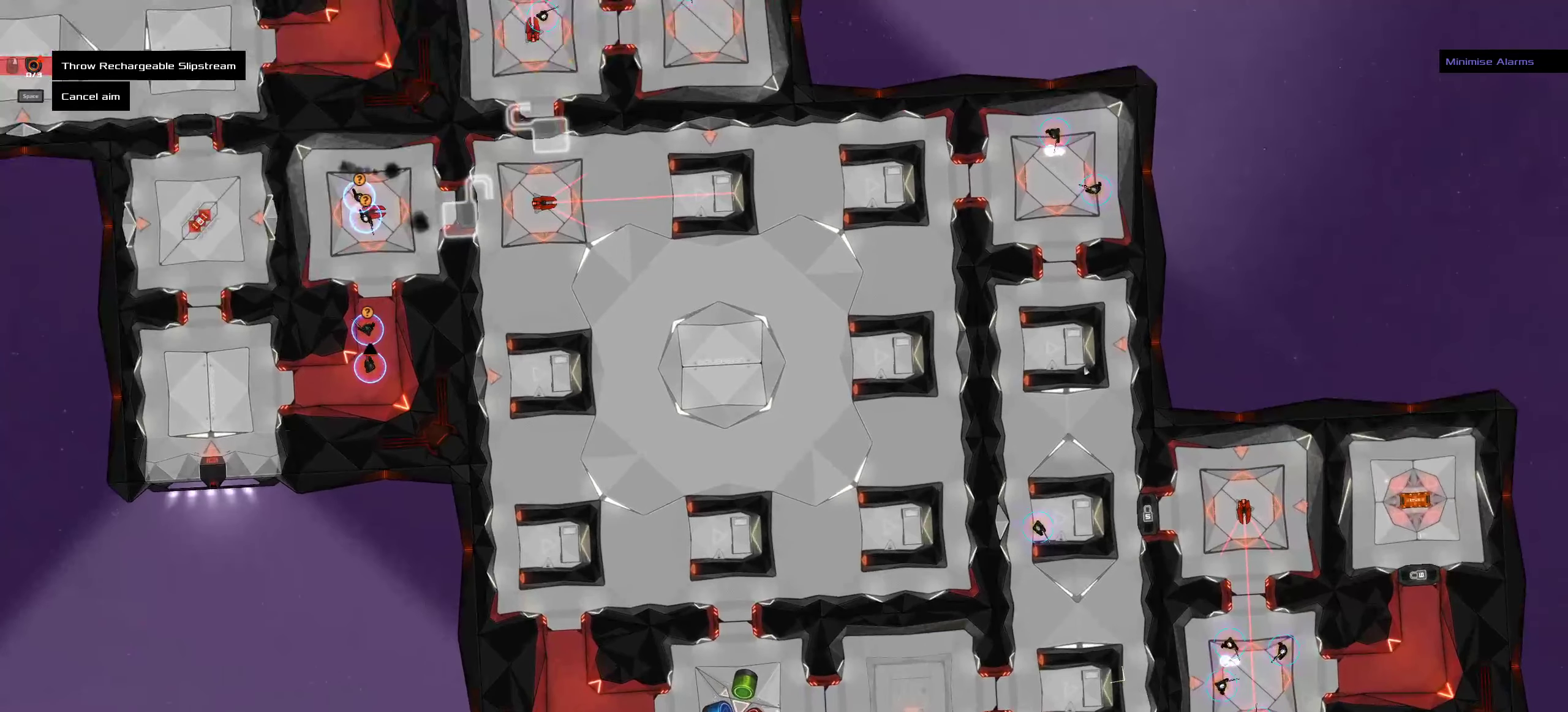
{"keys": [], "mouse": [], "events": []}
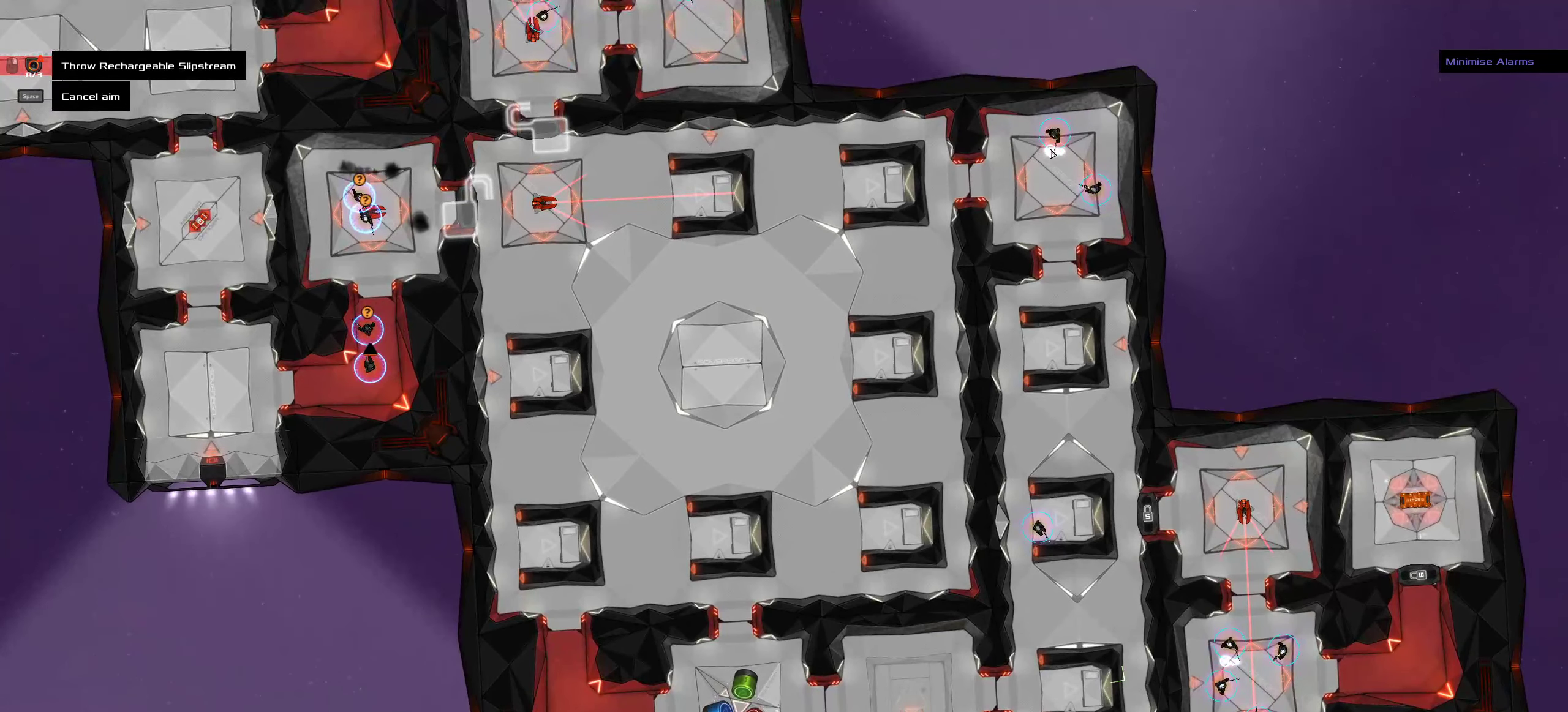
{"keys": [], "mouse": [], "events": []}
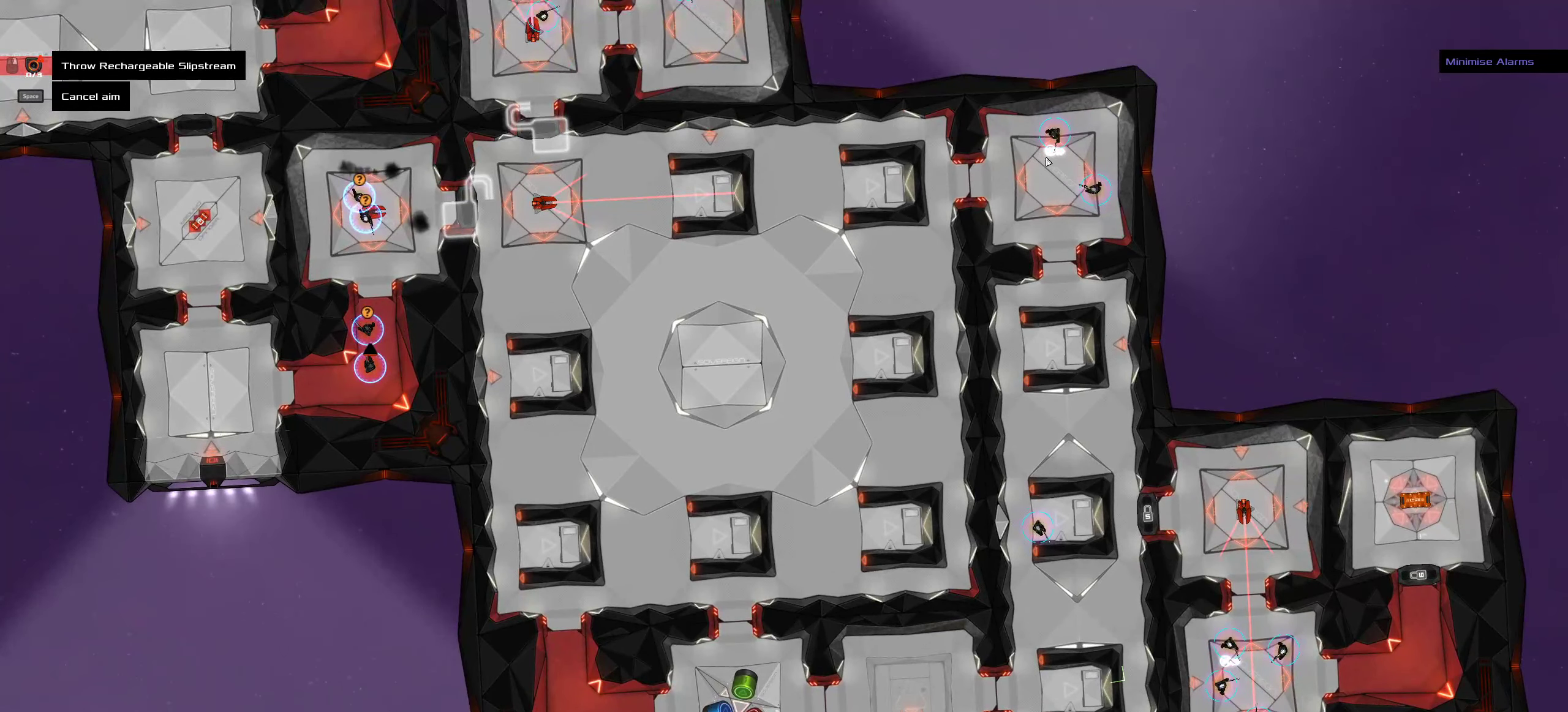
{"keys": [], "mouse": [], "events": [[300, "space", "down"], [400, "space", "up"]]}